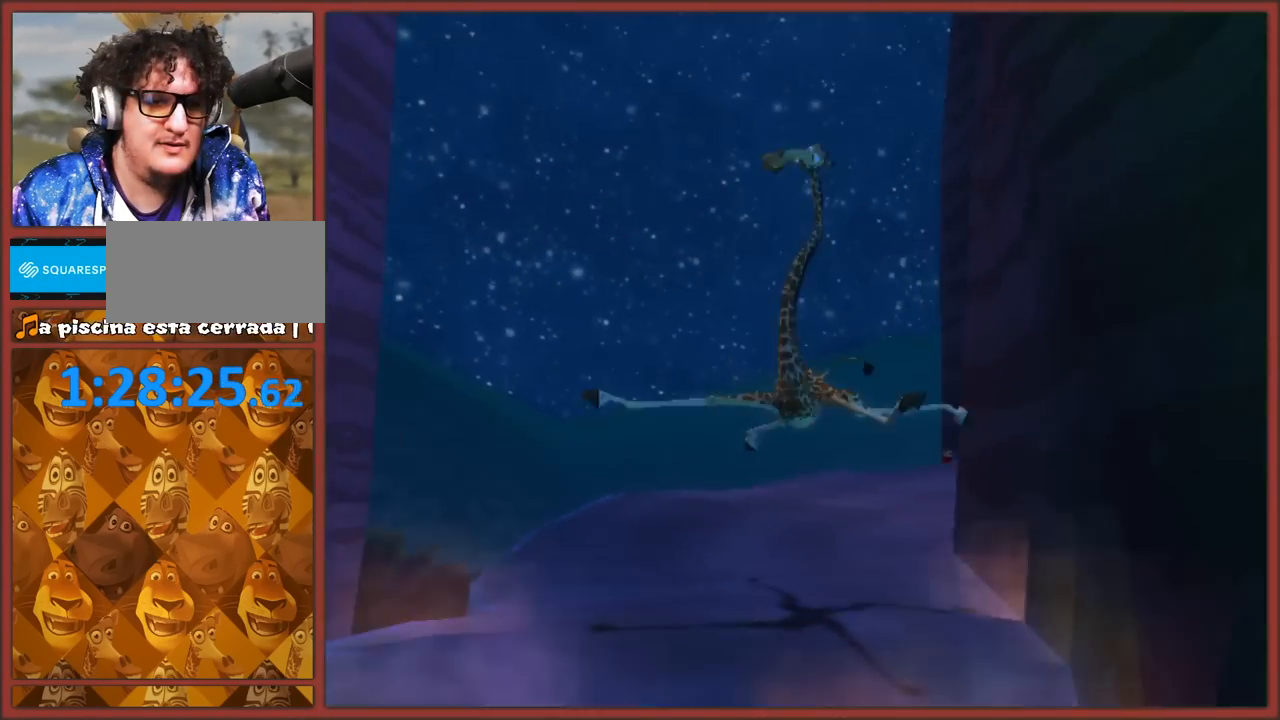
Gameplay with a controller (Nintendo layout); each line is a JSON object with the inputs held at the frame after it. "events" lists button and stick changes between this image and that frame as [ms after this image, input, new state], when the widget could be followed in between. Not read: L3 R3.
{"buttons": ["A"], "left_stick": "up", "right_stick": "up", "events": [[33, "A", "up"], [67, "right_stick", "center"], [150, "right_stick", "up"], [200, "A", "down"], [333, "A", "up"], [433, "A", "down"]]}
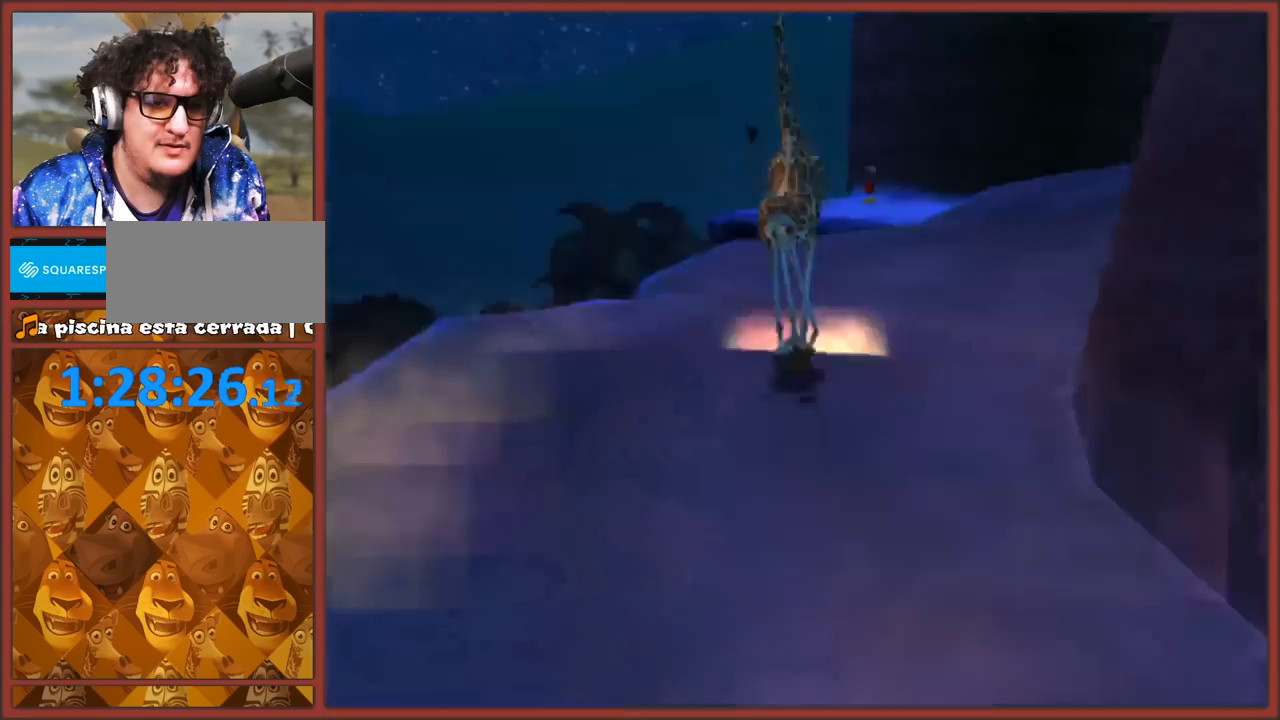
{"buttons": [], "left_stick": "up-right", "right_stick": "center", "events": [[117, "A", "up"], [200, "right_stick", "center"], [433, "left_stick", "up-right"]]}
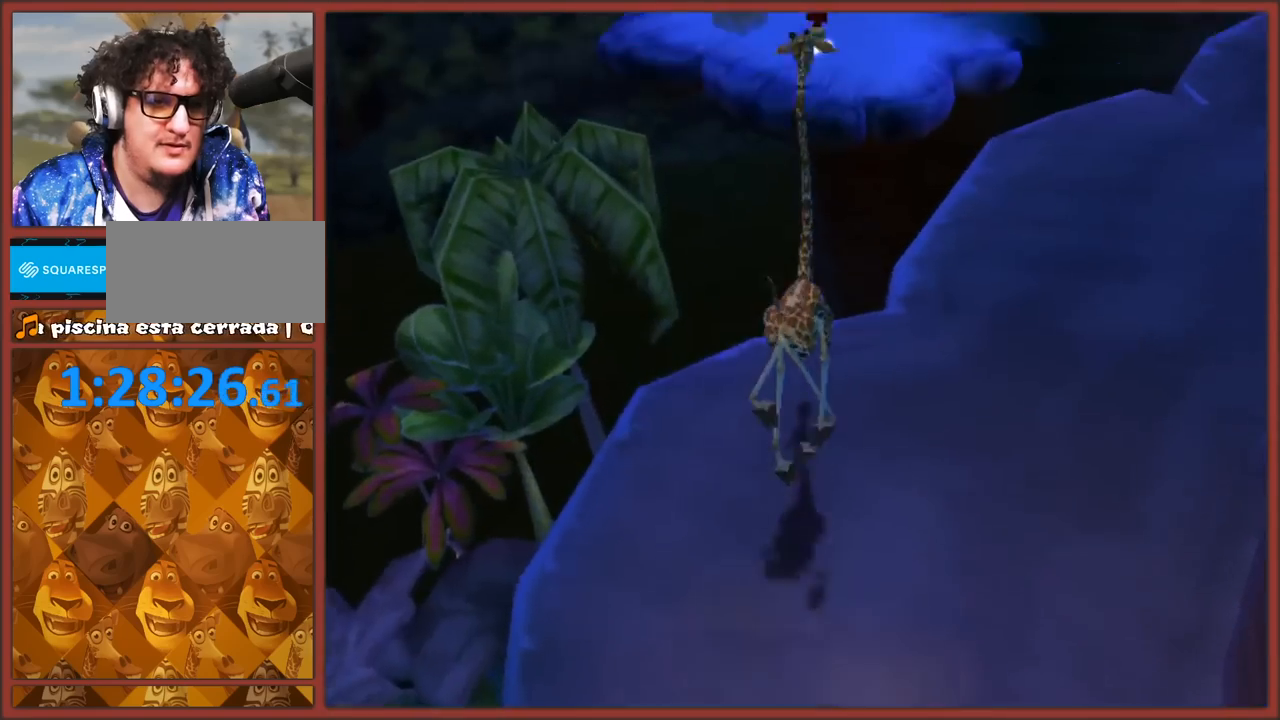
{"buttons": [], "left_stick": "up", "right_stick": "center", "events": [[200, "A", "down"], [333, "A", "up"], [433, "left_stick", "up"]]}
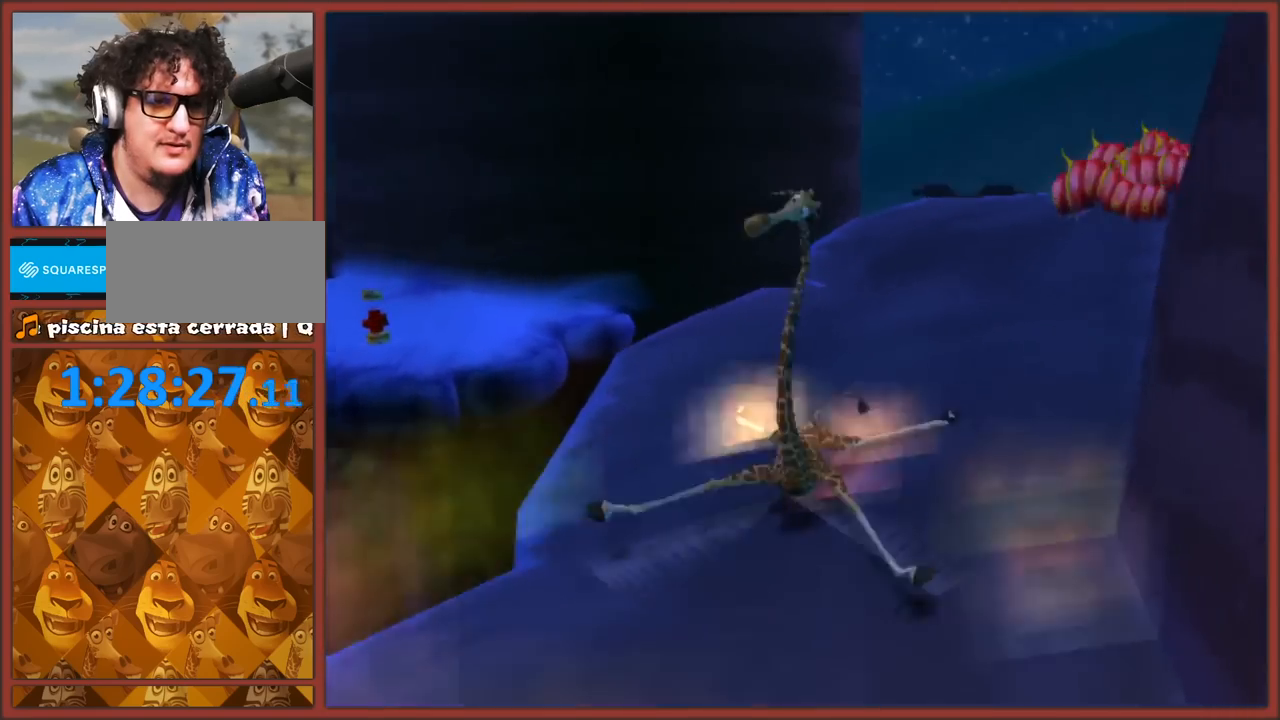
{"buttons": ["A"], "left_stick": "up-left", "right_stick": "center", "events": [[300, "left_stick", "up-left"], [383, "A", "down"]]}
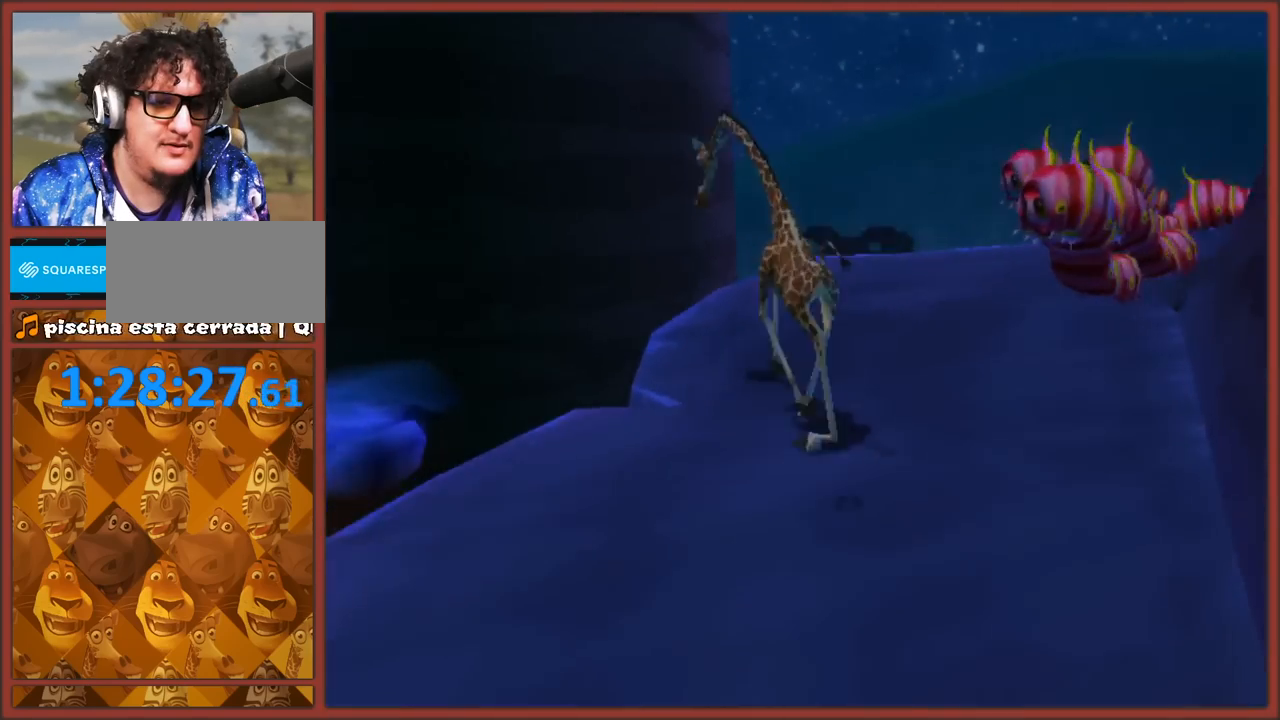
{"buttons": ["A"], "left_stick": "up-left", "right_stick": "center", "events": []}
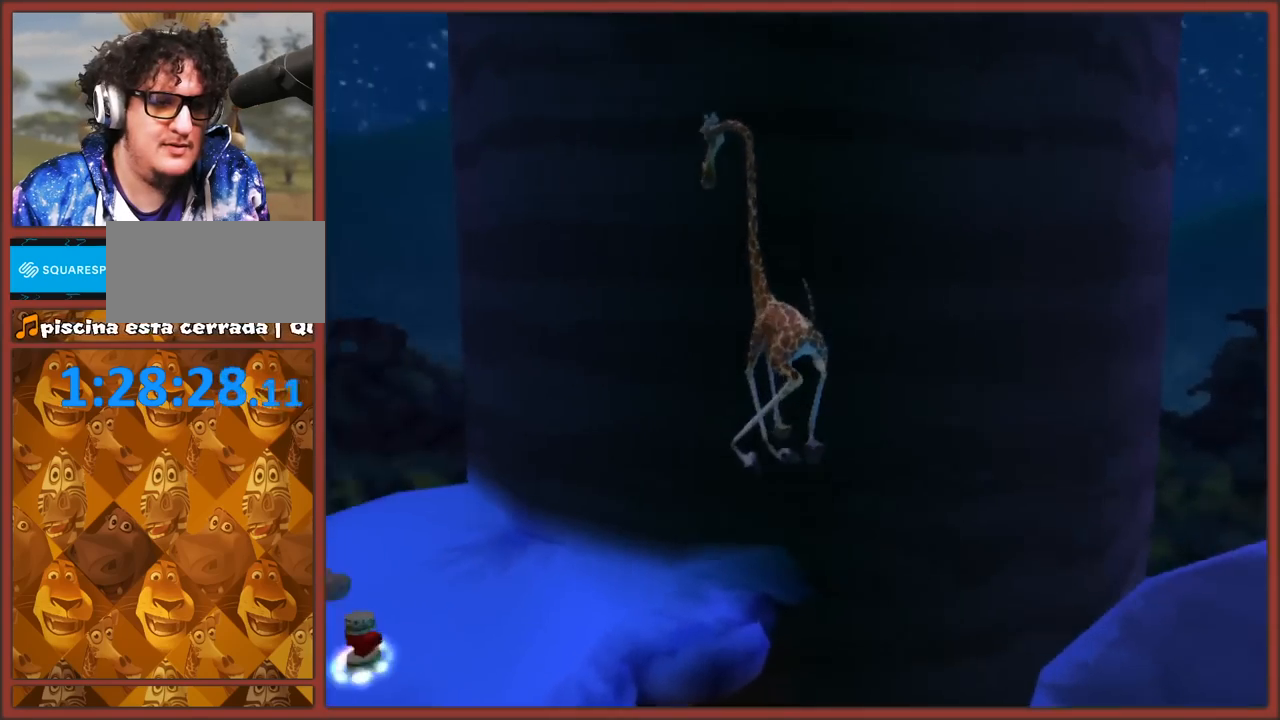
{"buttons": ["A"], "left_stick": "up-left", "right_stick": "center", "events": [[300, "A", "up"], [467, "A", "down"], [467, "X", "down"], [483, "X", "up"]]}
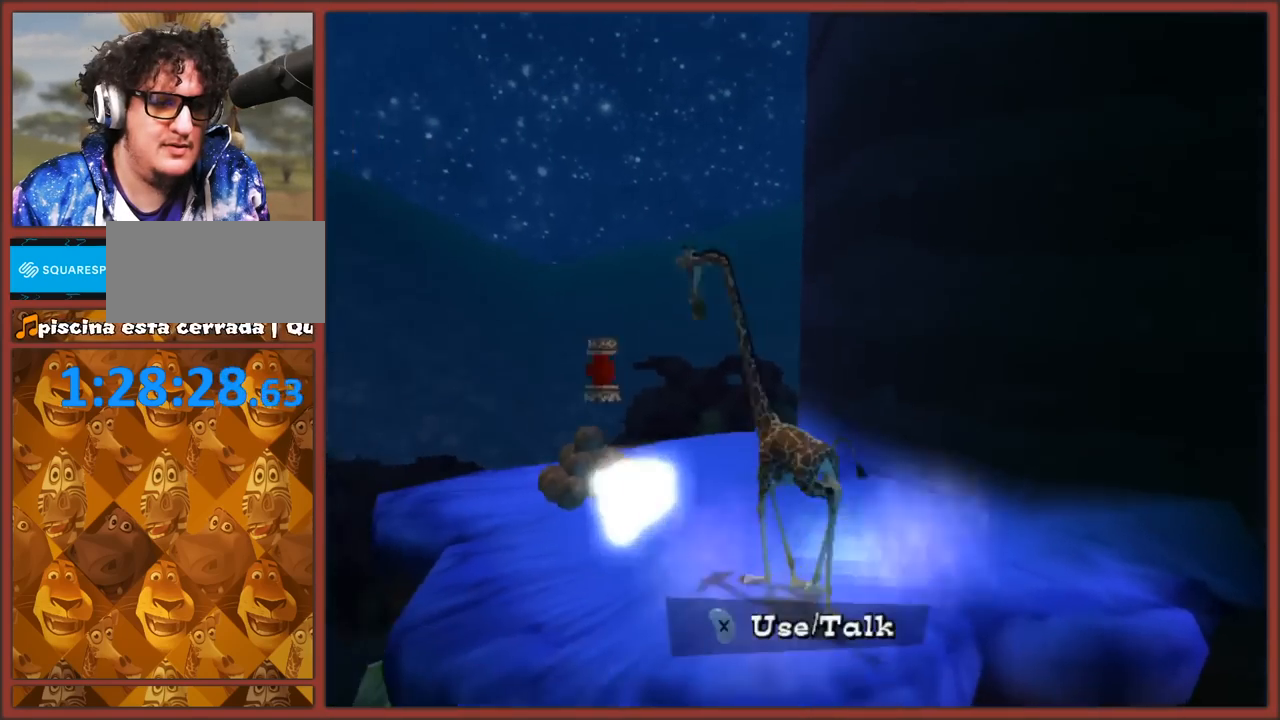
{"buttons": [], "left_stick": "center", "right_stick": "center", "events": [[283, "A", "up"], [333, "left_stick", "center"]]}
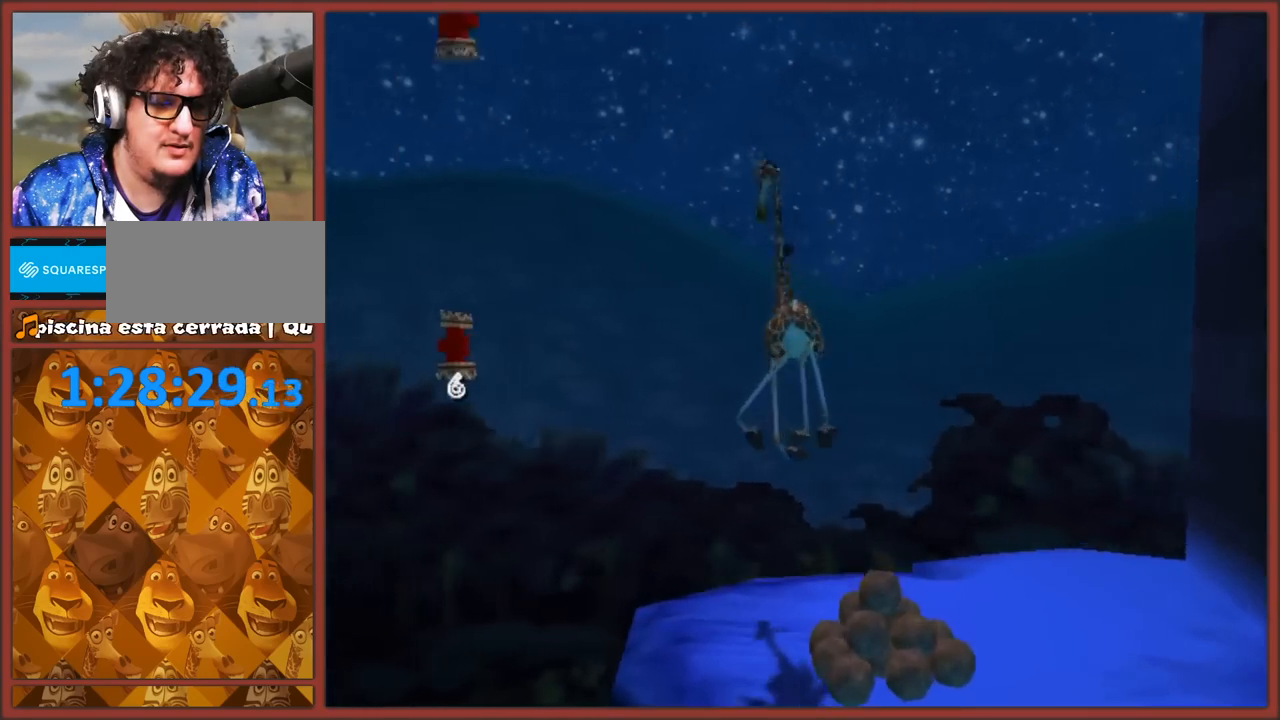
{"buttons": [], "left_stick": "center", "right_stick": "center", "events": [[33, "left_stick", "right"], [183, "left_stick", "down-right"], [367, "X", "down"], [433, "left_stick", "center"], [500, "X", "up"]]}
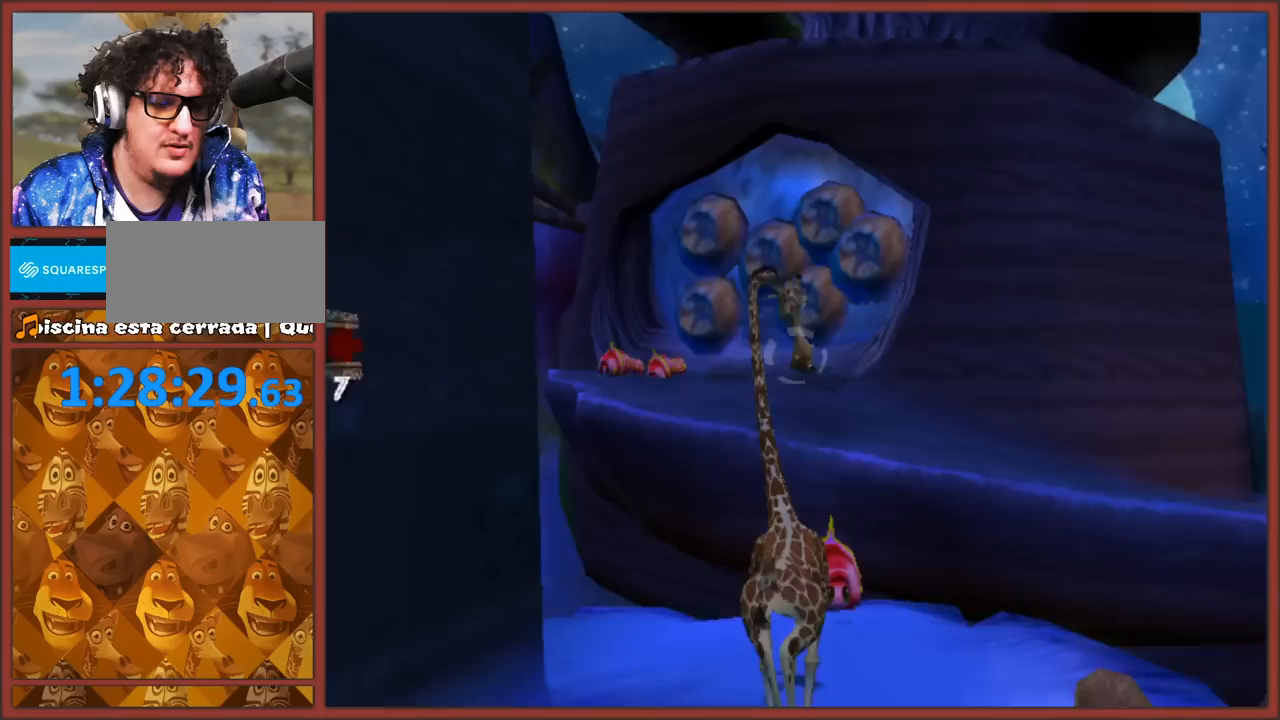
{"buttons": [], "left_stick": "down", "right_stick": "center", "events": [[483, "left_stick", "down"]]}
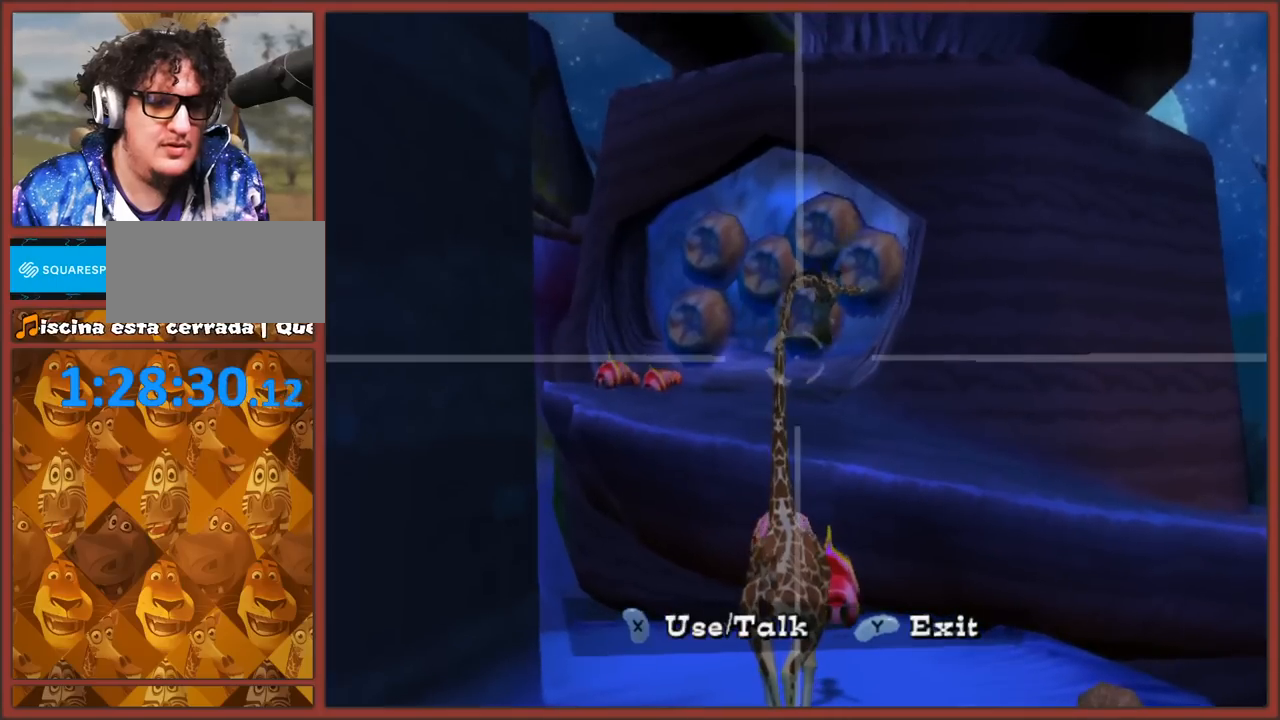
{"buttons": [], "left_stick": "center", "right_stick": "center", "events": [[183, "left_stick", "center"], [200, "X", "down"], [283, "X", "up"], [400, "X", "down"], [500, "X", "up"]]}
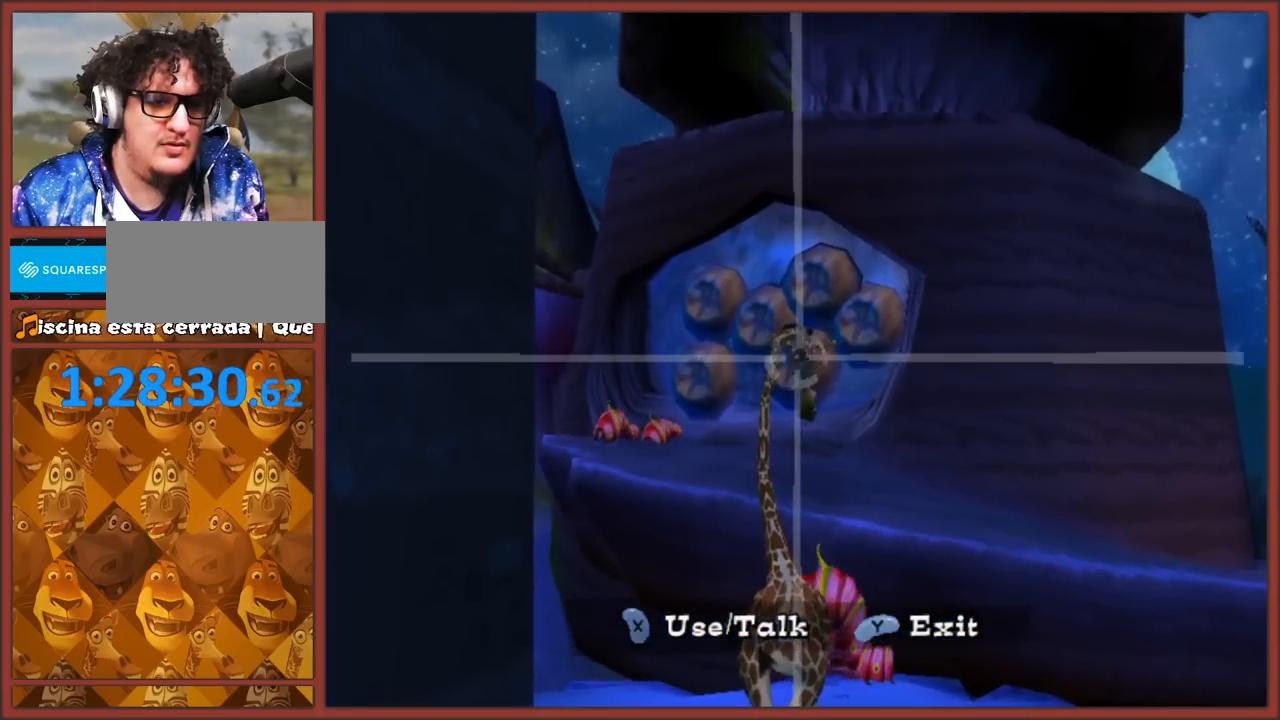
{"buttons": [], "left_stick": "center", "right_stick": "center", "events": [[50, "X", "down"], [150, "X", "up"], [217, "left_stick", "down"], [250, "X", "down"], [333, "X", "up"], [350, "left_stick", "center"], [400, "X", "down"], [483, "X", "up"]]}
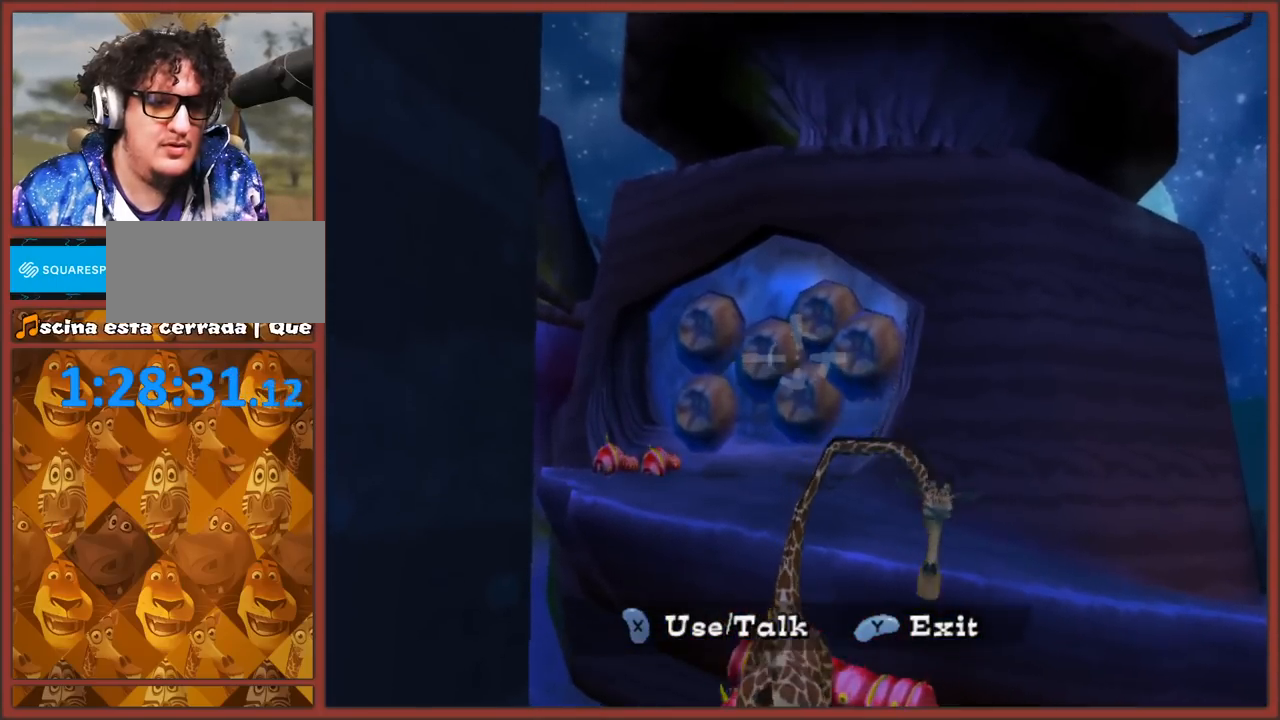
{"buttons": [], "left_stick": "center", "right_stick": "center", "events": [[233, "left_stick", "up"], [350, "left_stick", "center"]]}
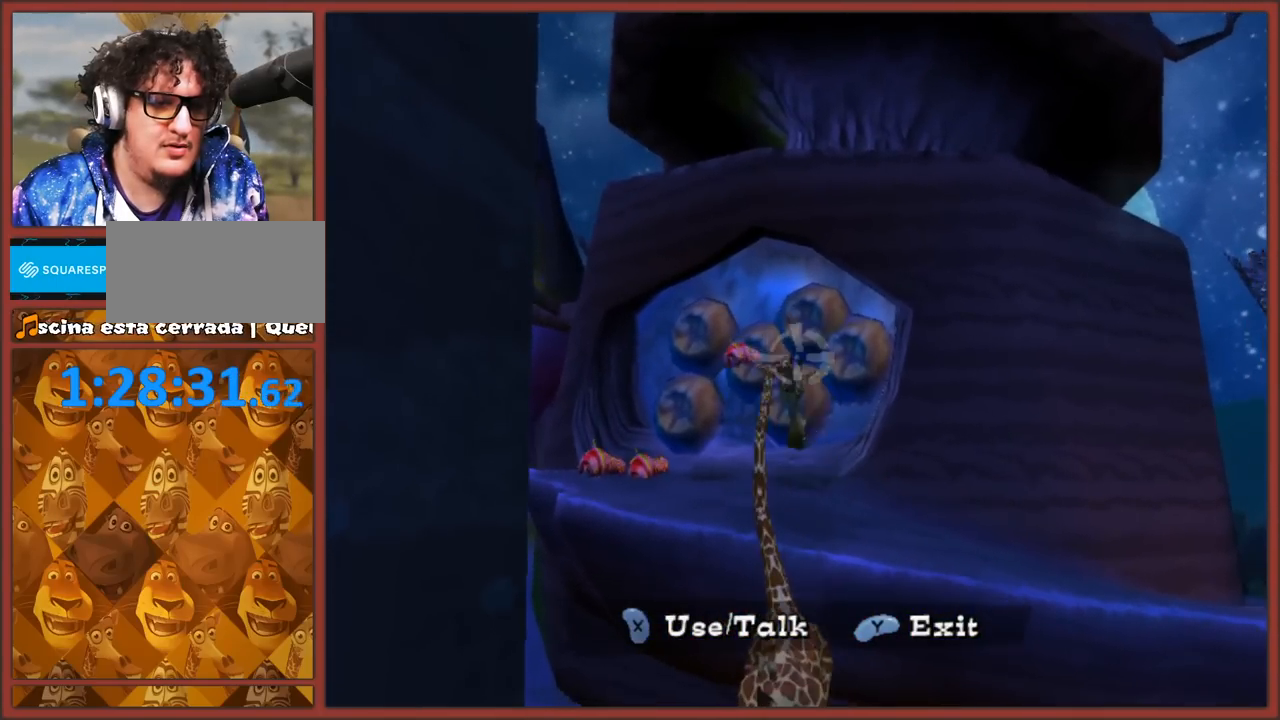
{"buttons": ["X"], "left_stick": "center", "right_stick": "center", "events": [[267, "X", "down"], [367, "X", "up"], [450, "X", "down"]]}
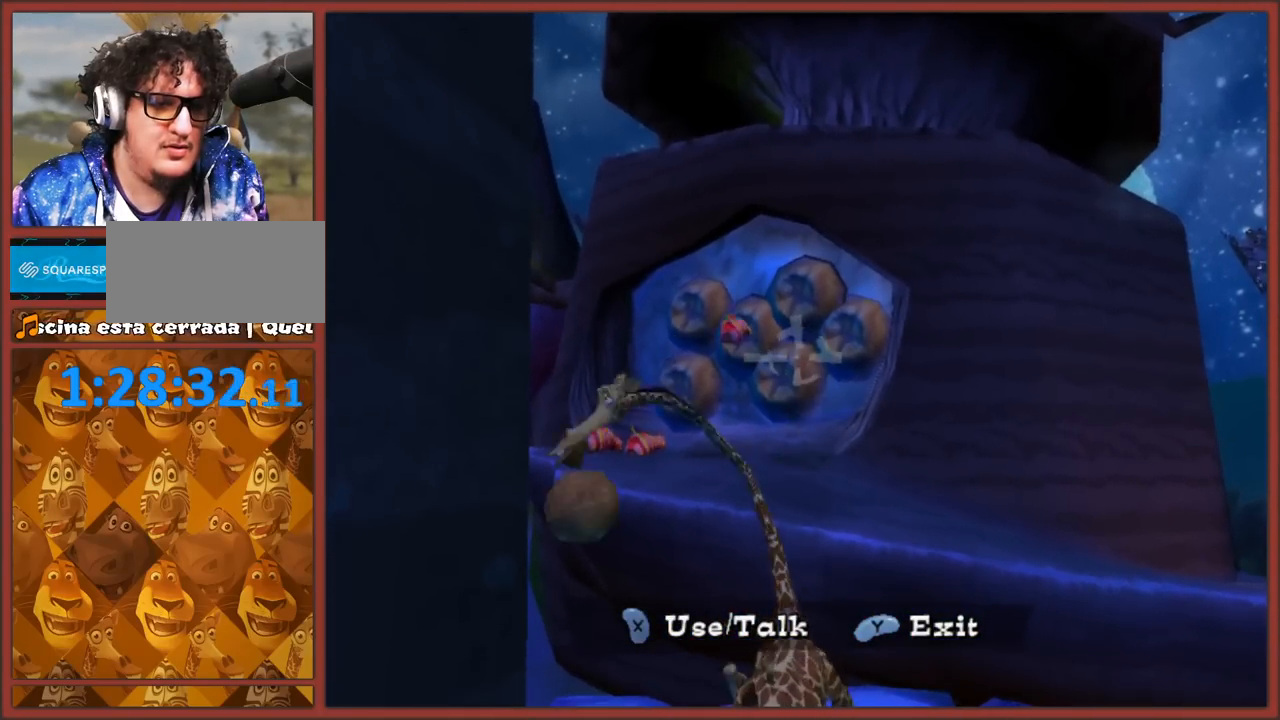
{"buttons": [], "left_stick": "center", "right_stick": "center", "events": [[33, "X", "up"]]}
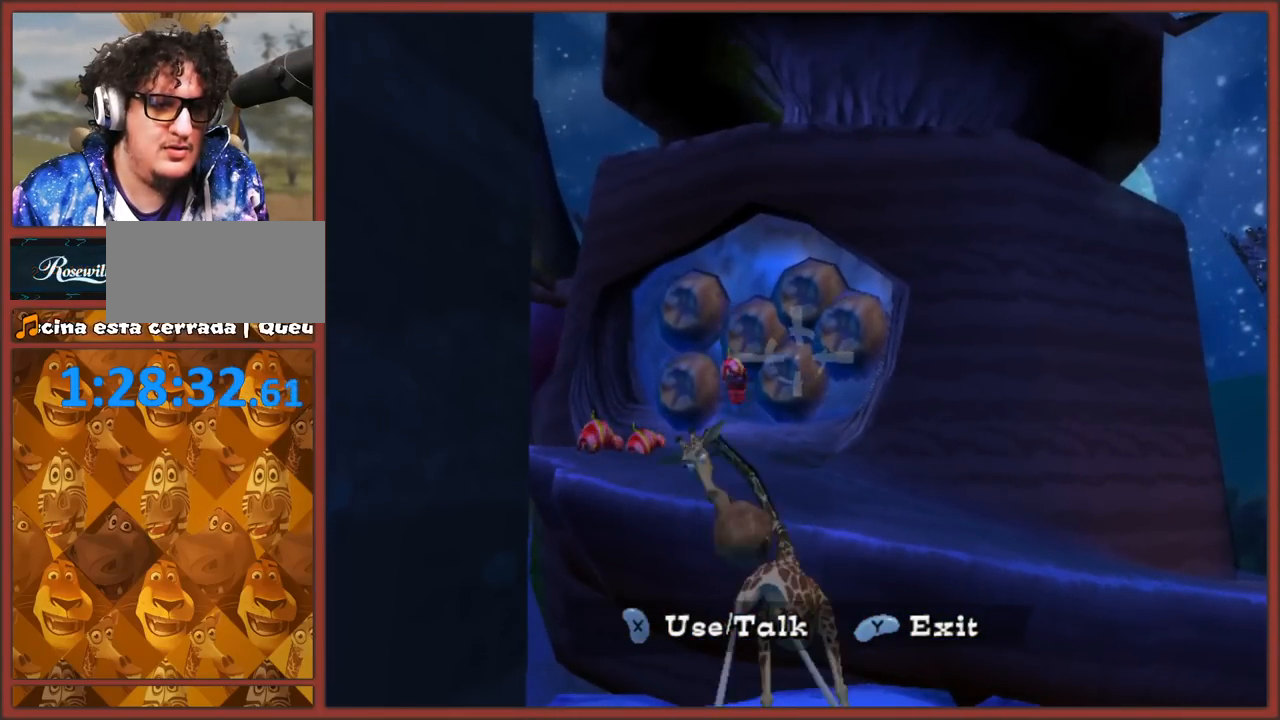
{"buttons": [], "left_stick": "down-right", "right_stick": "center", "events": [[367, "left_stick", "down-right"]]}
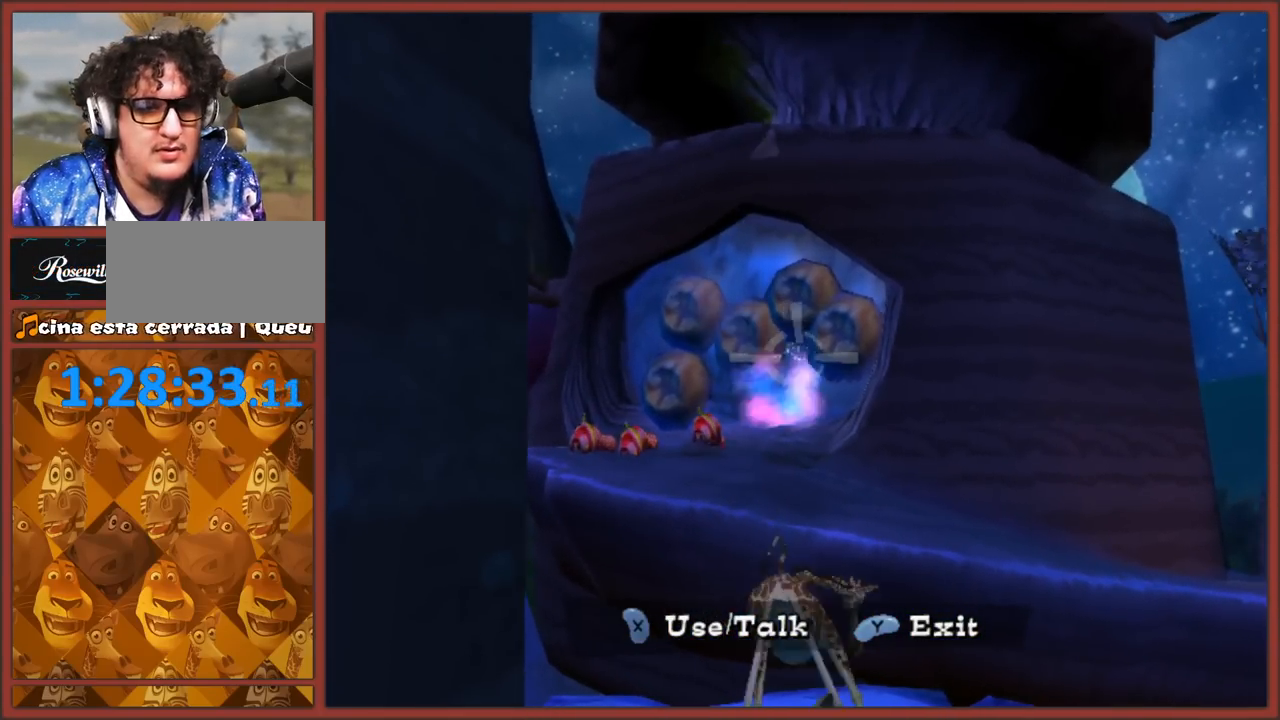
{"buttons": ["X"], "left_stick": "center", "right_stick": "center", "events": [[17, "left_stick", "center"], [167, "X", "down"], [250, "X", "up"], [450, "X", "down"]]}
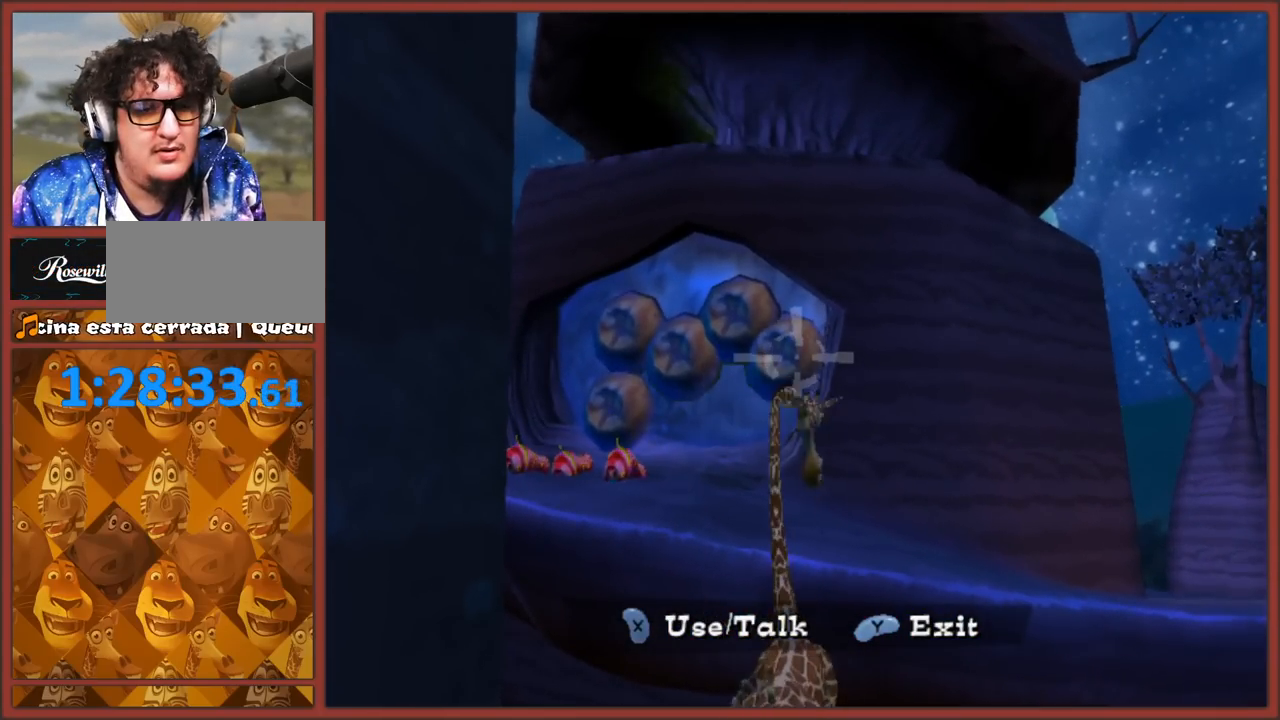
{"buttons": [], "left_stick": "center", "right_stick": "center", "events": [[17, "X", "up"], [83, "X", "down"], [183, "X", "up"], [250, "X", "down"], [333, "X", "up"], [417, "X", "down"], [483, "X", "up"]]}
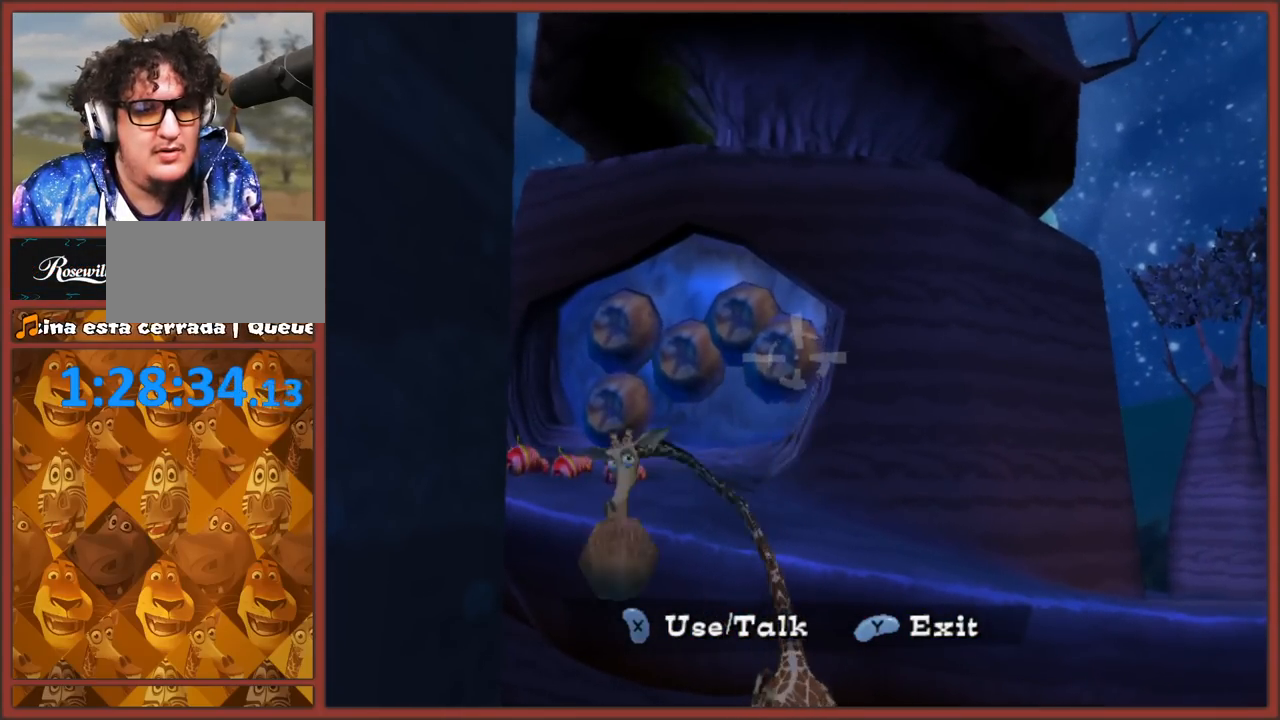
{"buttons": [], "left_stick": "center", "right_stick": "center", "events": [[50, "X", "down"], [167, "X", "up"]]}
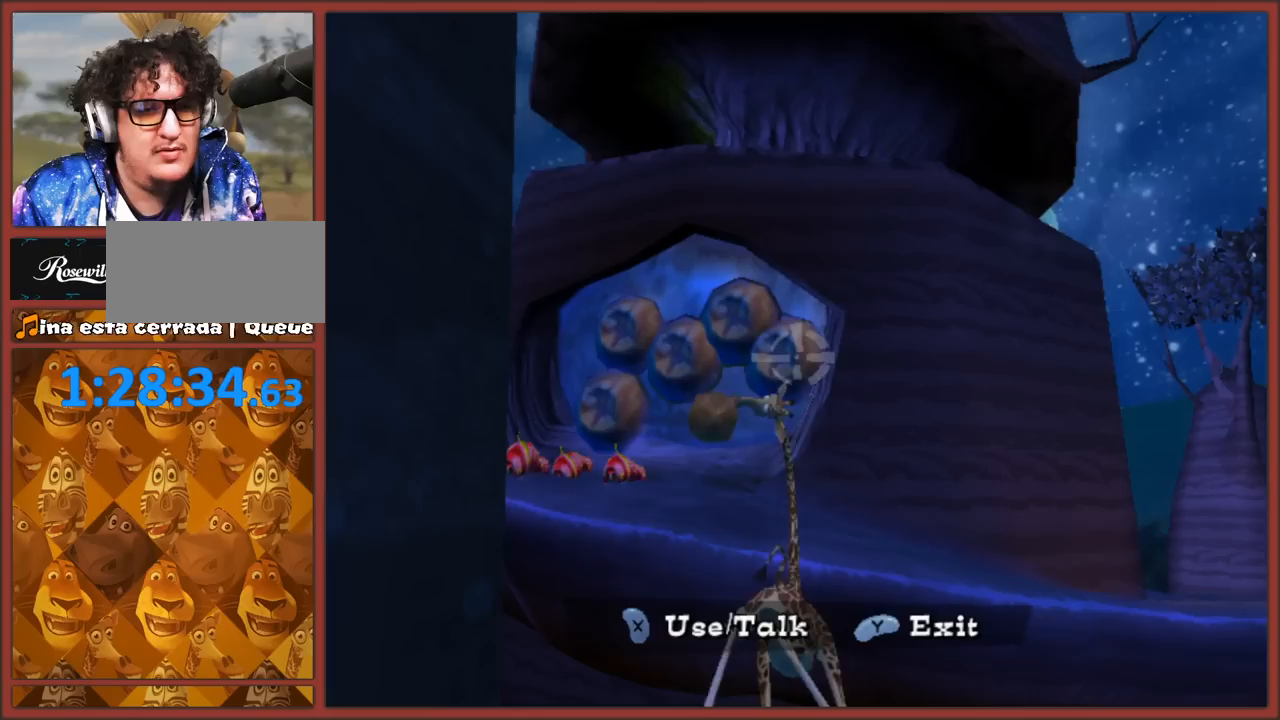
{"buttons": [], "left_stick": "center", "right_stick": "center", "events": [[200, "left_stick", "down-left"], [317, "left_stick", "center"]]}
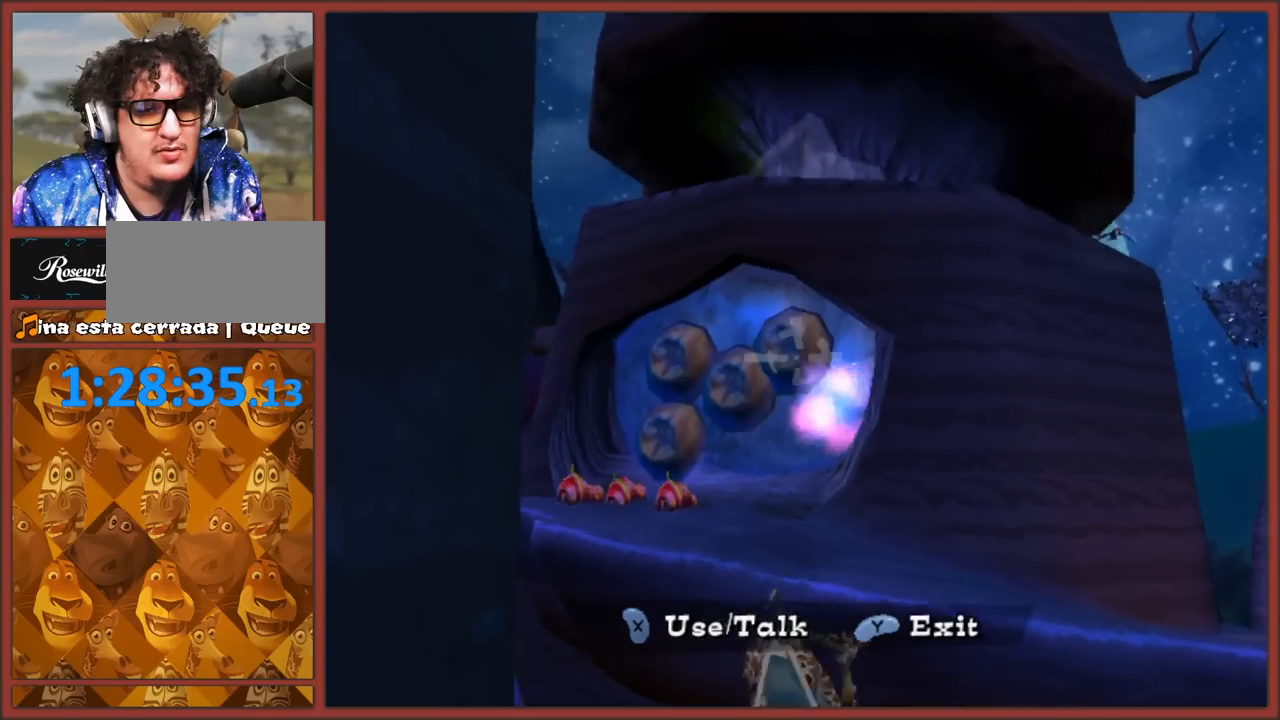
{"buttons": [], "left_stick": "center", "right_stick": "center", "events": [[200, "X", "down"], [283, "X", "up"], [367, "X", "down"], [450, "X", "up"]]}
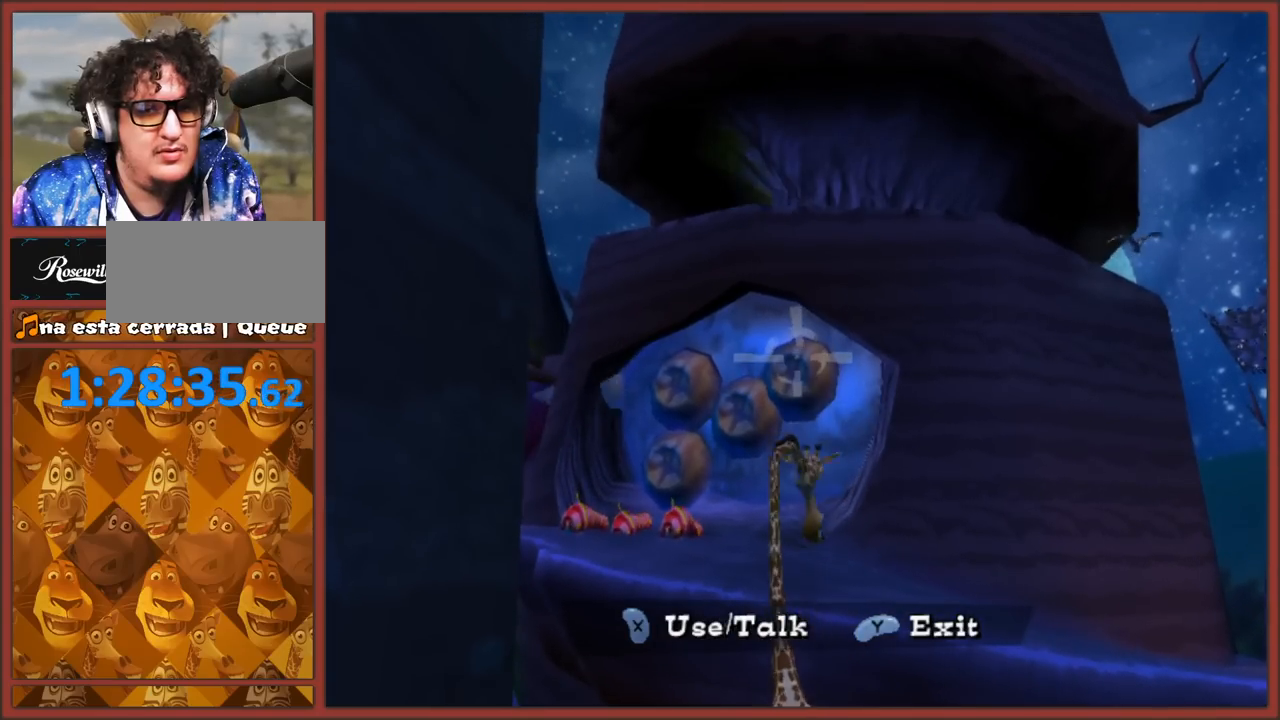
{"buttons": ["X"], "left_stick": "center", "right_stick": "center", "events": [[17, "X", "down"], [100, "X", "up"], [167, "X", "down"], [267, "X", "up"], [317, "X", "down"], [417, "X", "up"], [467, "X", "down"]]}
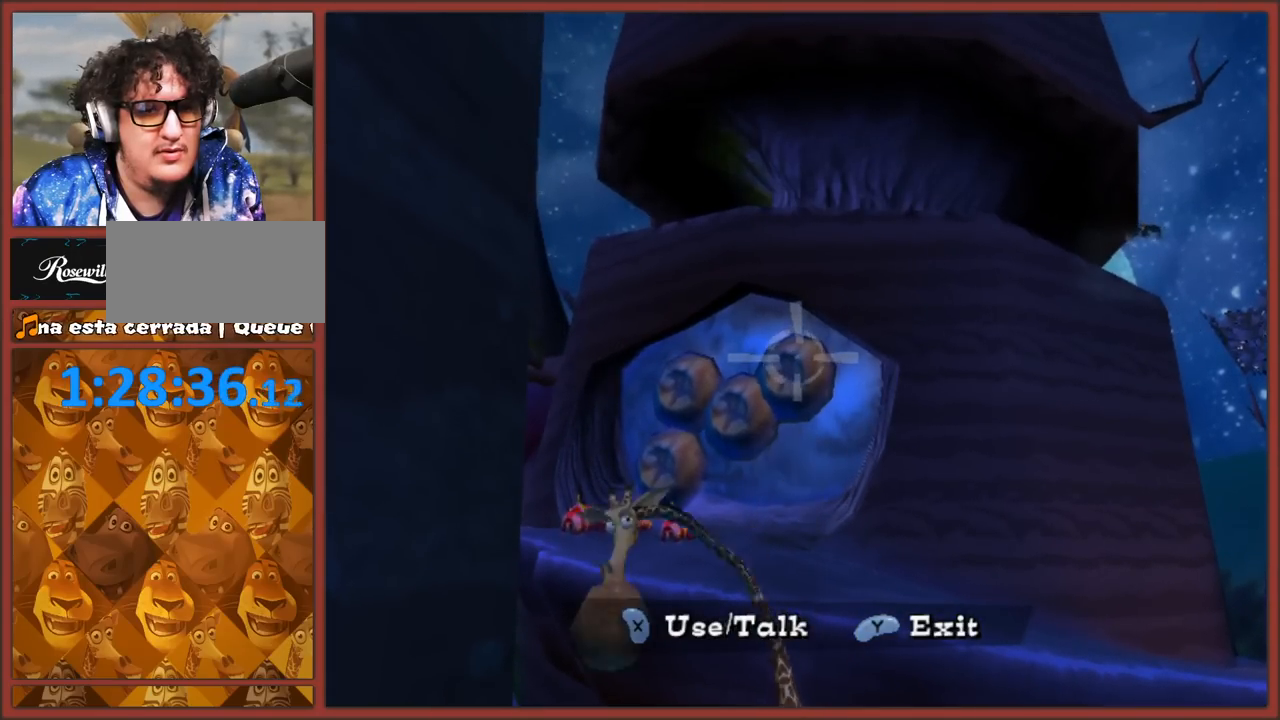
{"buttons": [], "left_stick": "center", "right_stick": "center", "events": [[33, "X", "up"], [100, "X", "down"], [200, "X", "up"]]}
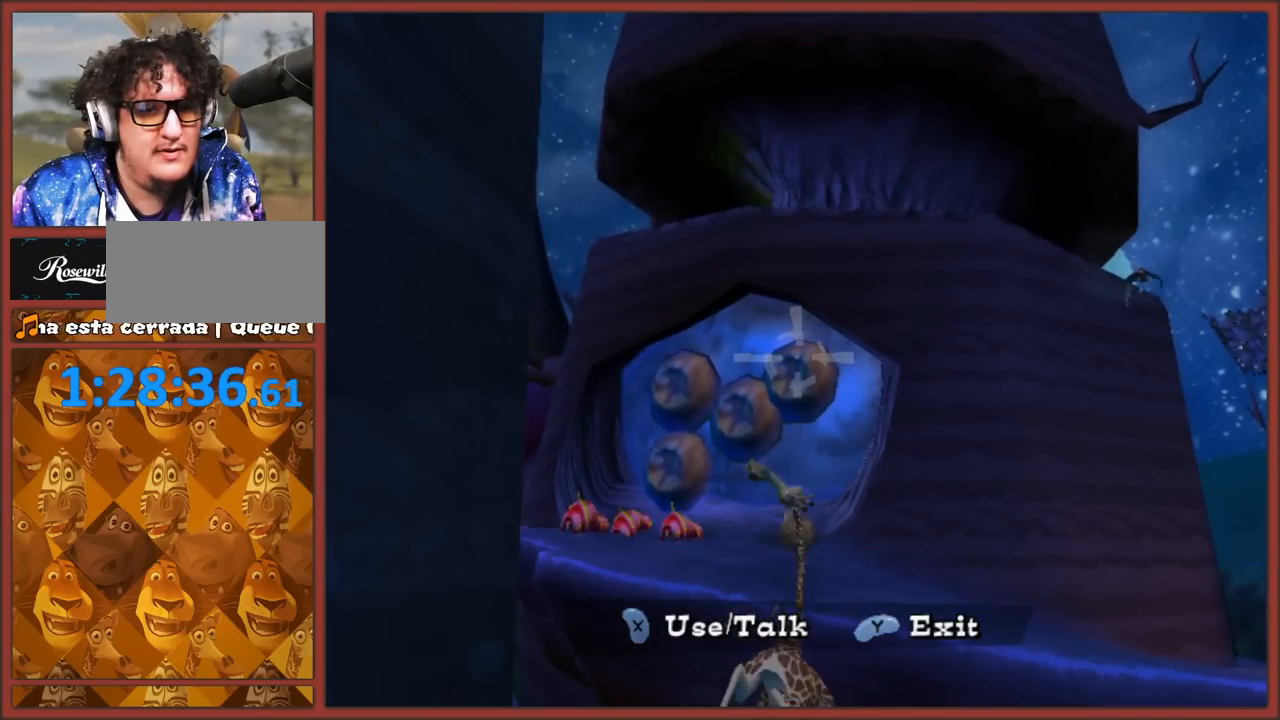
{"buttons": [], "left_stick": "center", "right_stick": "center", "events": []}
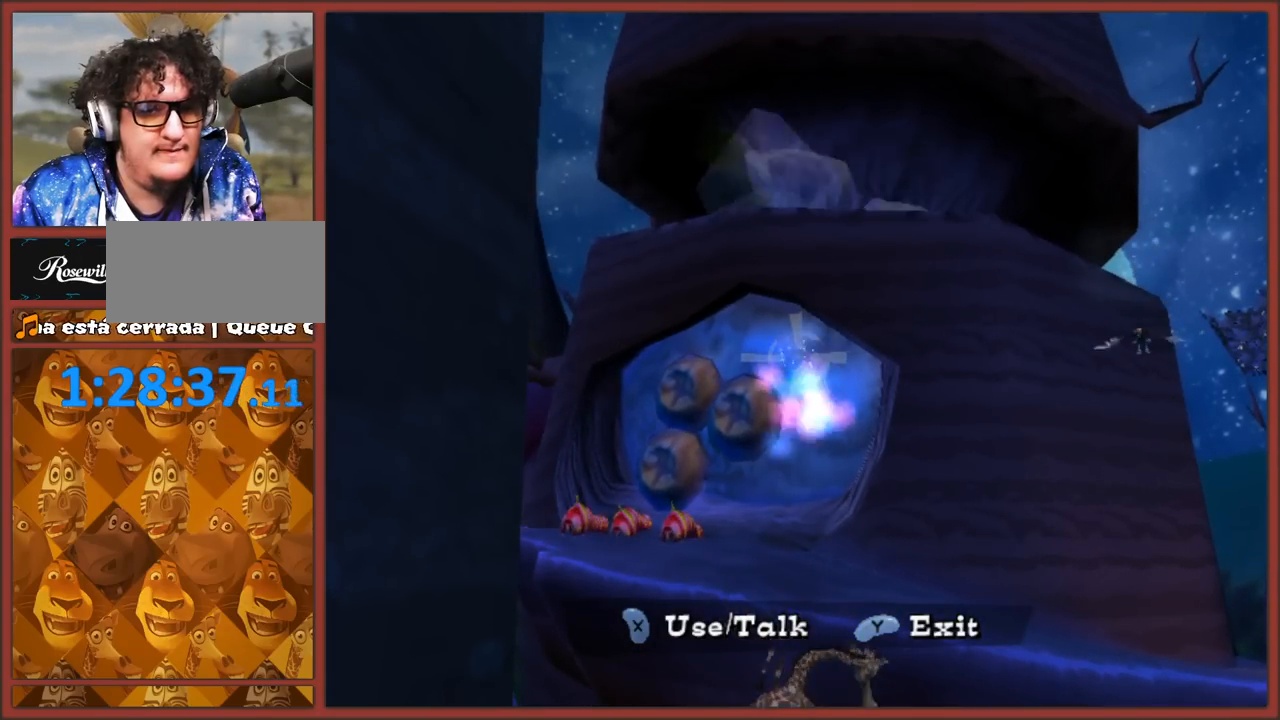
{"buttons": ["X"], "left_stick": "up-right", "right_stick": "center", "events": [[100, "left_stick", "right"], [450, "left_stick", "up-right"], [467, "X", "down"]]}
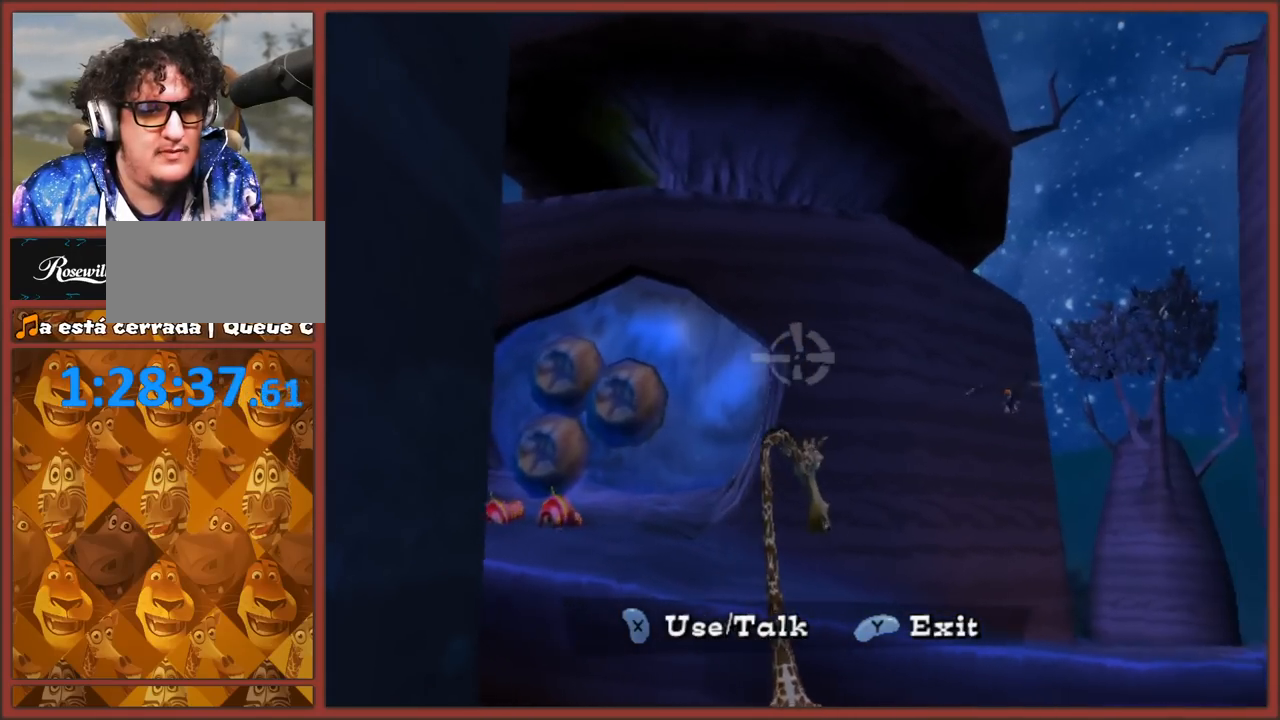
{"buttons": [], "left_stick": "up-right", "right_stick": "center", "events": [[33, "X", "up"], [100, "left_stick", "center"], [233, "X", "down"], [300, "X", "up"], [383, "left_stick", "up-right"]]}
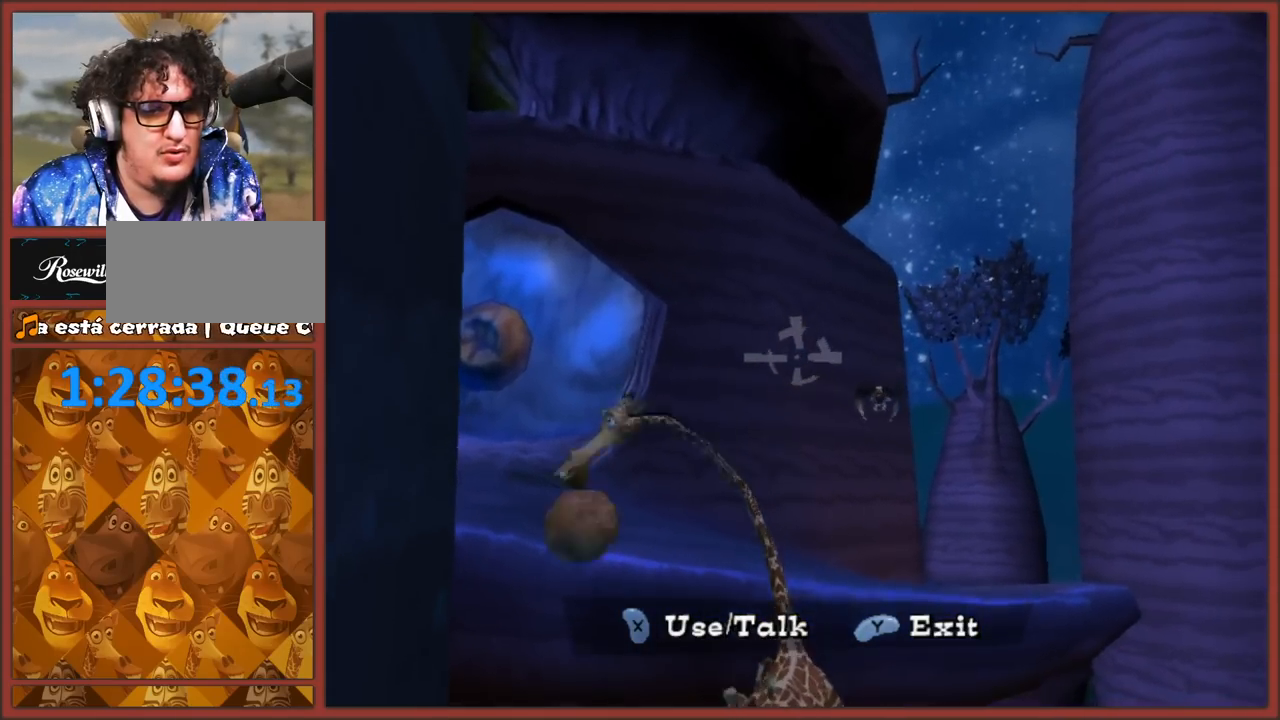
{"buttons": [], "left_stick": "up", "right_stick": "center", "events": [[200, "left_stick", "center"], [500, "left_stick", "up"]]}
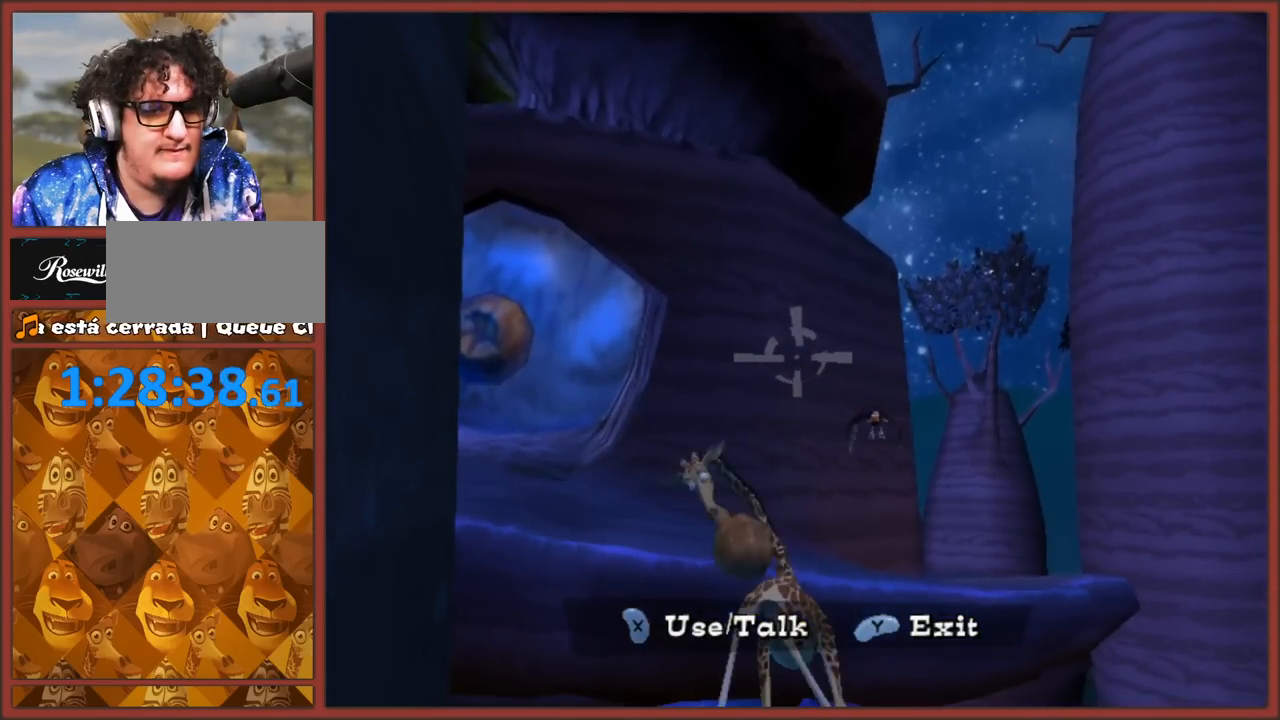
{"buttons": [], "left_stick": "center", "right_stick": "center", "events": [[150, "left_stick", "up-right"], [333, "left_stick", "center"]]}
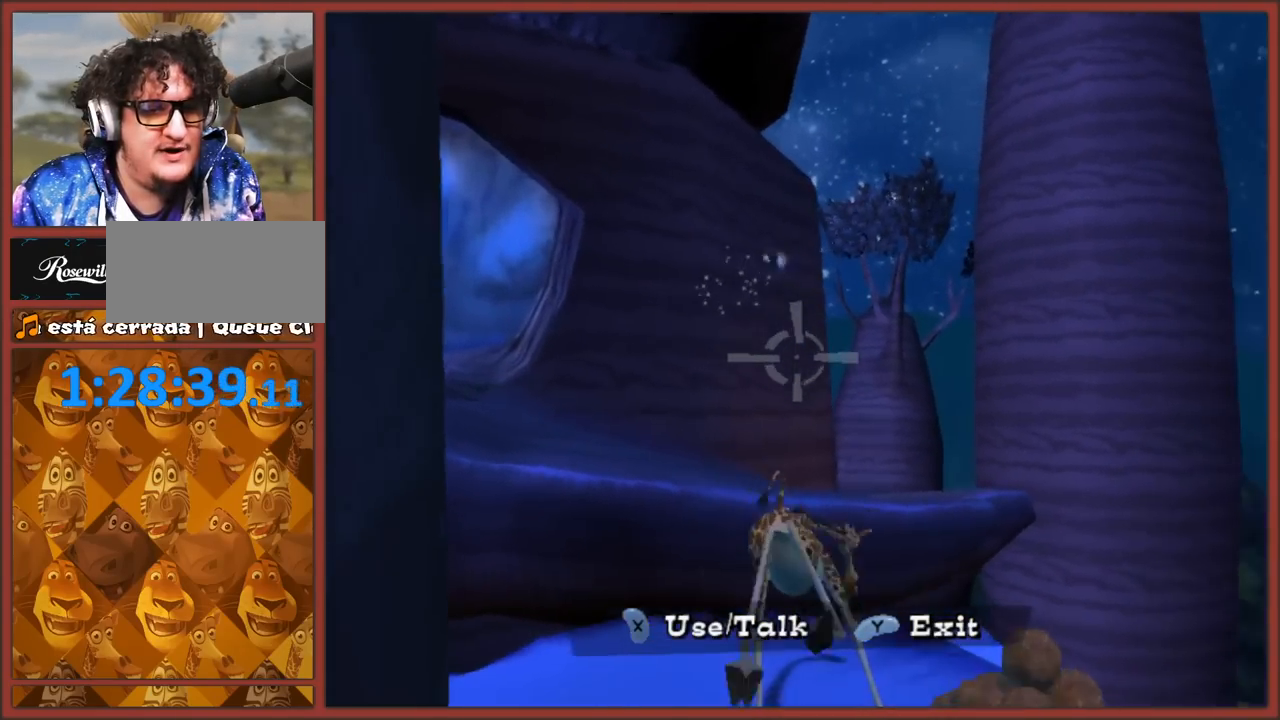
{"buttons": [], "left_stick": "down-left", "right_stick": "center", "events": [[67, "left_stick", "left"], [150, "left_stick", "down-left"], [283, "left_stick", "left"], [467, "left_stick", "down-left"]]}